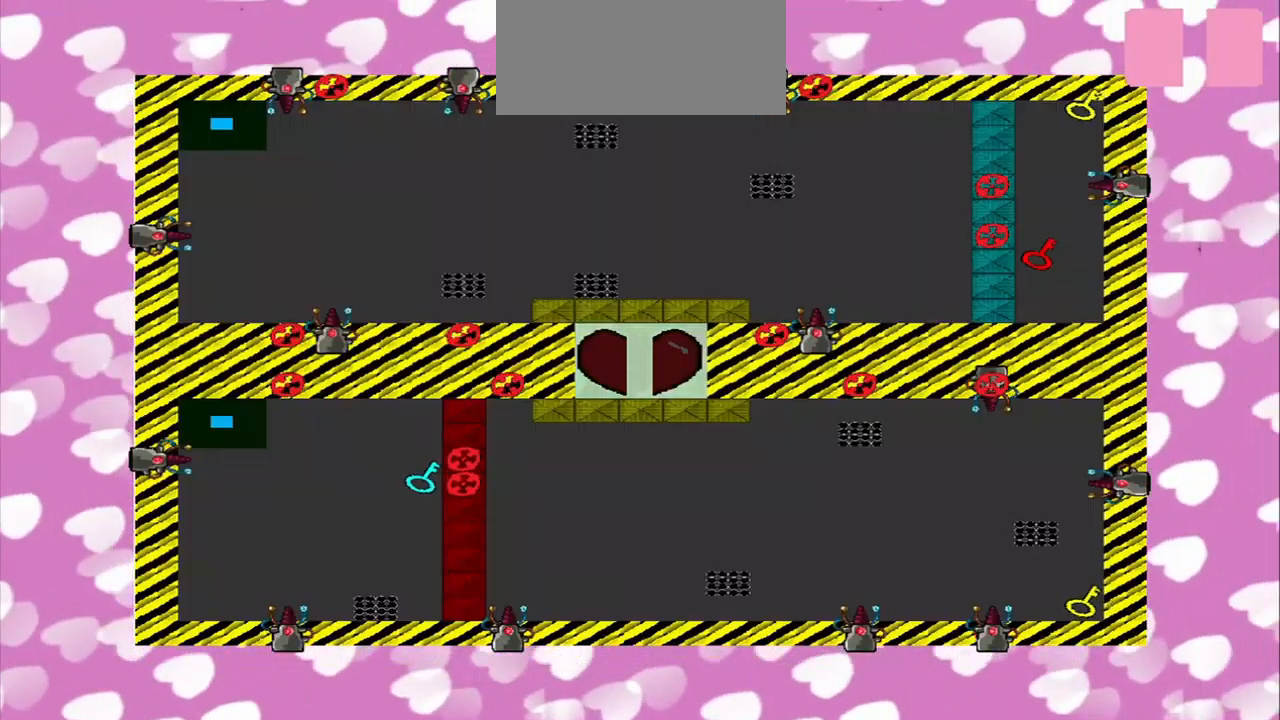
Gameplay with a controller (PlayStation layout); each line is a JSON object with the inputs held at the frame after it (dt_ms = milliseconds from this image to that frame). "events" lists button and stick changes between this image and that frame as [ms after this image, input, new state], when the widget could be followed in between. Not read: L2 L3 R2 R3.
{"dt_ms": 500, "buttons": [], "left_stick": "right", "right_stick": "center", "events": [[375, "left_stick", "right"]]}
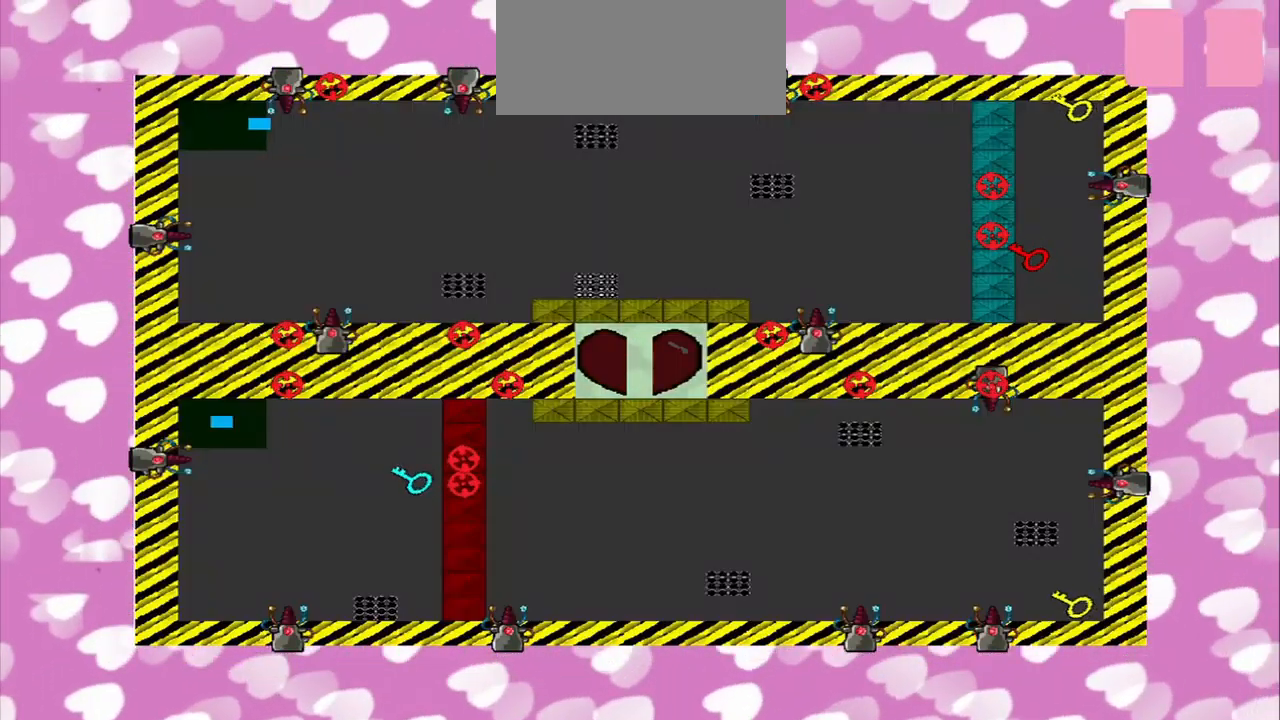
{"dt_ms": 500, "buttons": [], "left_stick": "down-right", "right_stick": "center", "events": [[125, "left_stick", "down-right"]]}
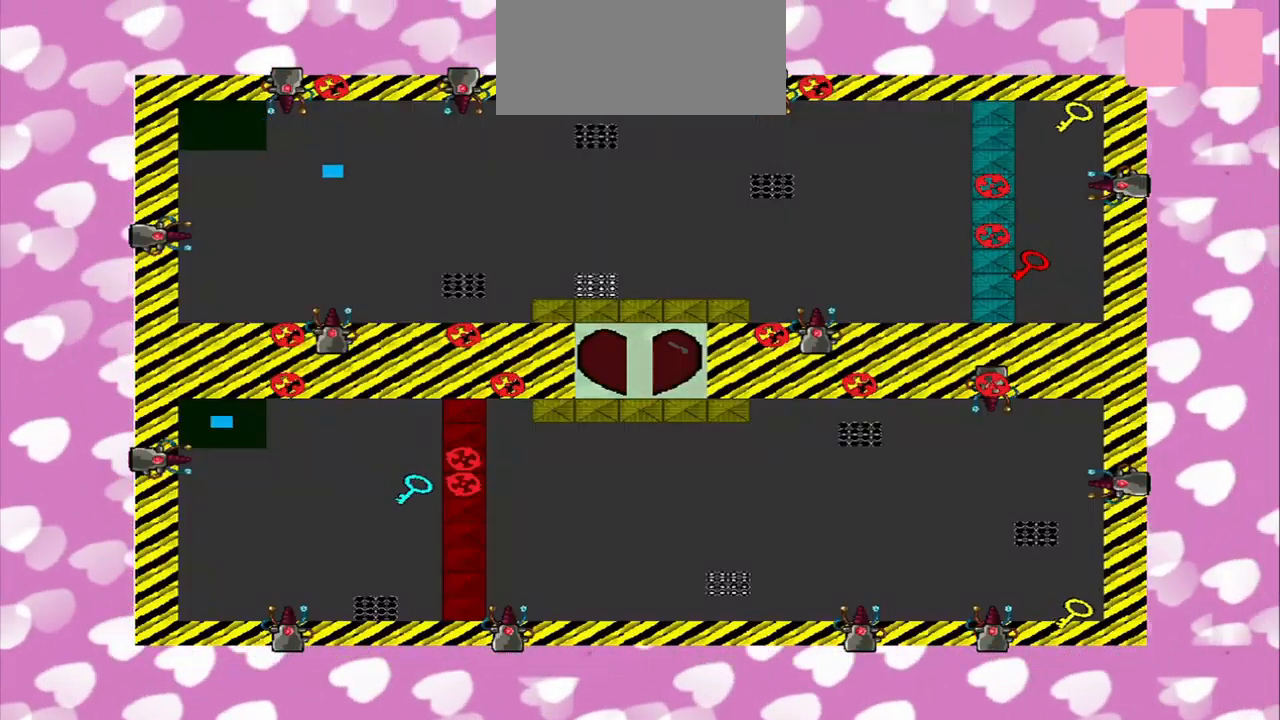
{"dt_ms": 500, "buttons": [], "left_stick": "right", "right_stick": "center", "events": [[125, "left_stick", "right"]]}
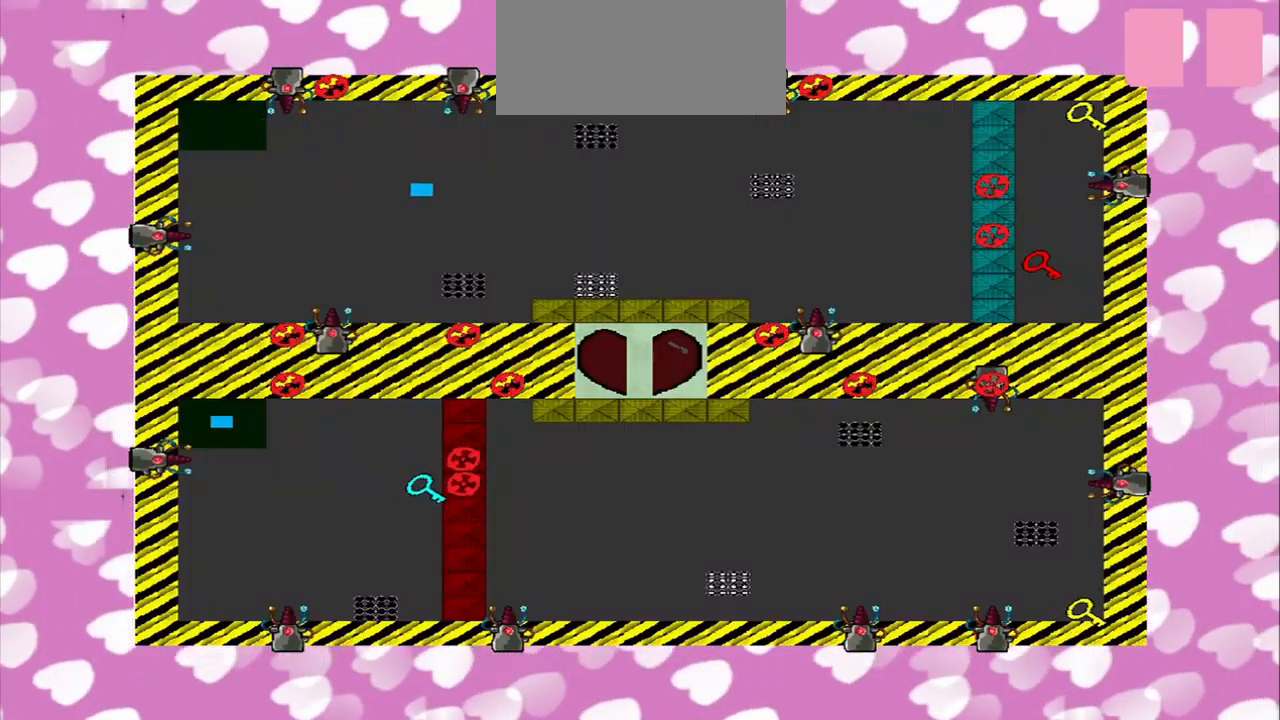
{"dt_ms": 500, "buttons": [], "left_stick": "right", "right_stick": "right", "events": [[167, "right_stick", "right"]]}
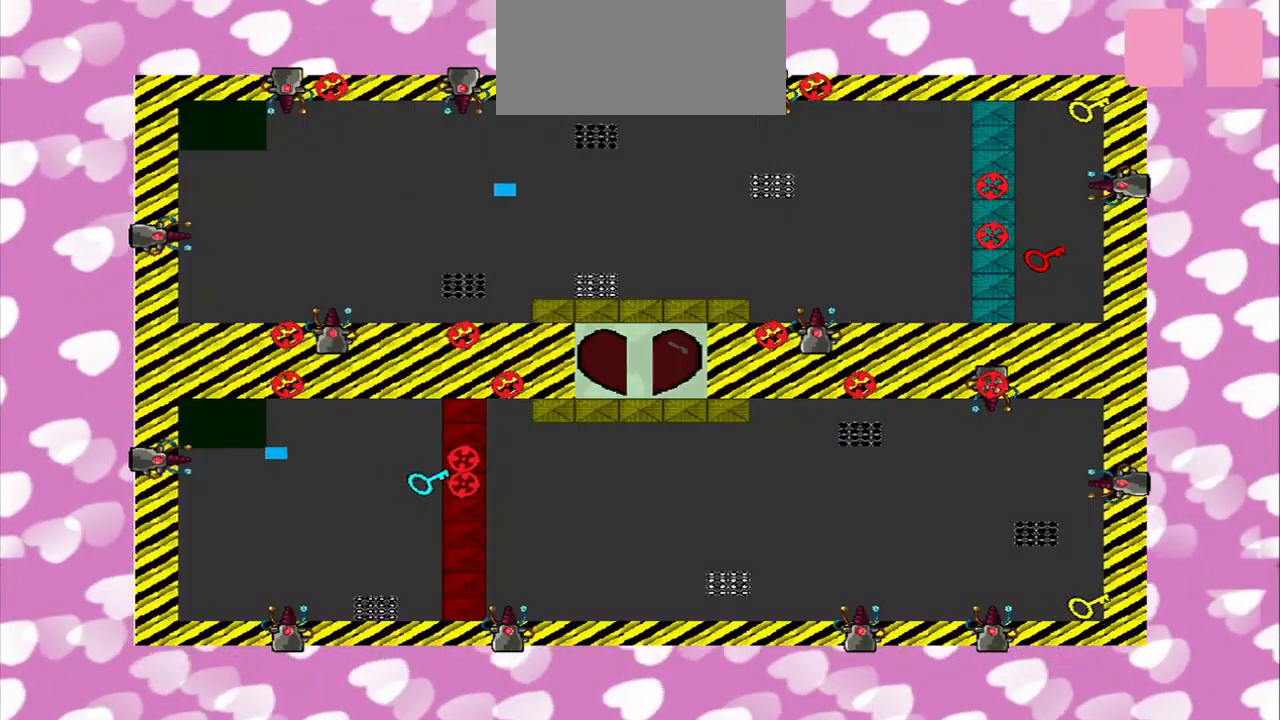
{"dt_ms": 500, "buttons": [], "left_stick": "right", "right_stick": "right", "events": []}
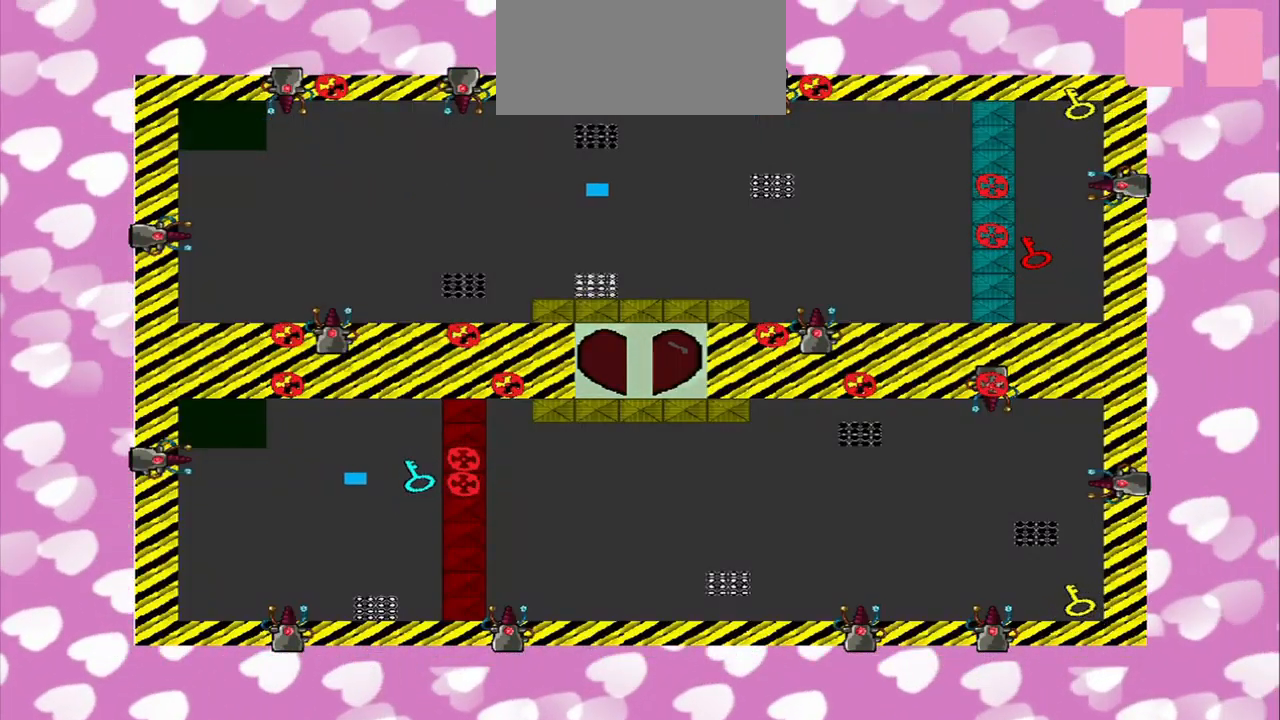
{"dt_ms": 459, "buttons": [], "left_stick": "down", "right_stick": "right", "events": [[168, "left_stick", "down-right"], [459, "left_stick", "down"]]}
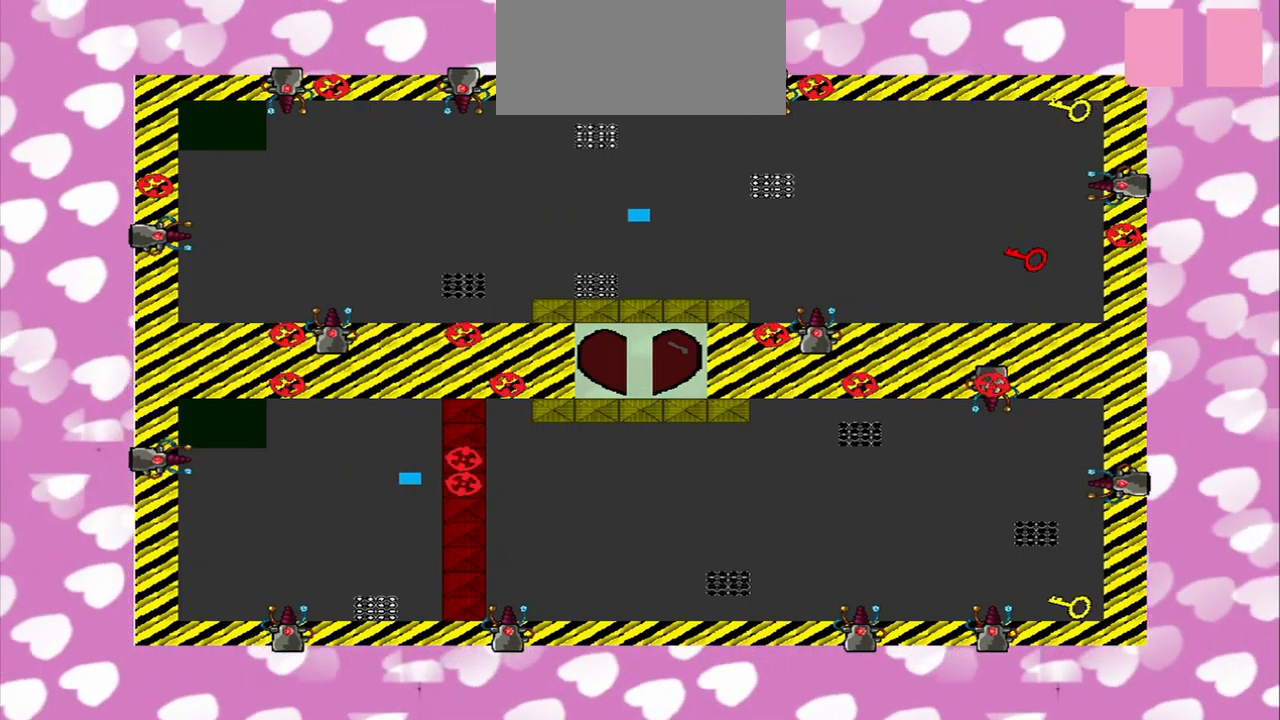
{"dt_ms": 500, "buttons": [], "left_stick": "center", "right_stick": "right", "events": [[500, "left_stick", "center"]]}
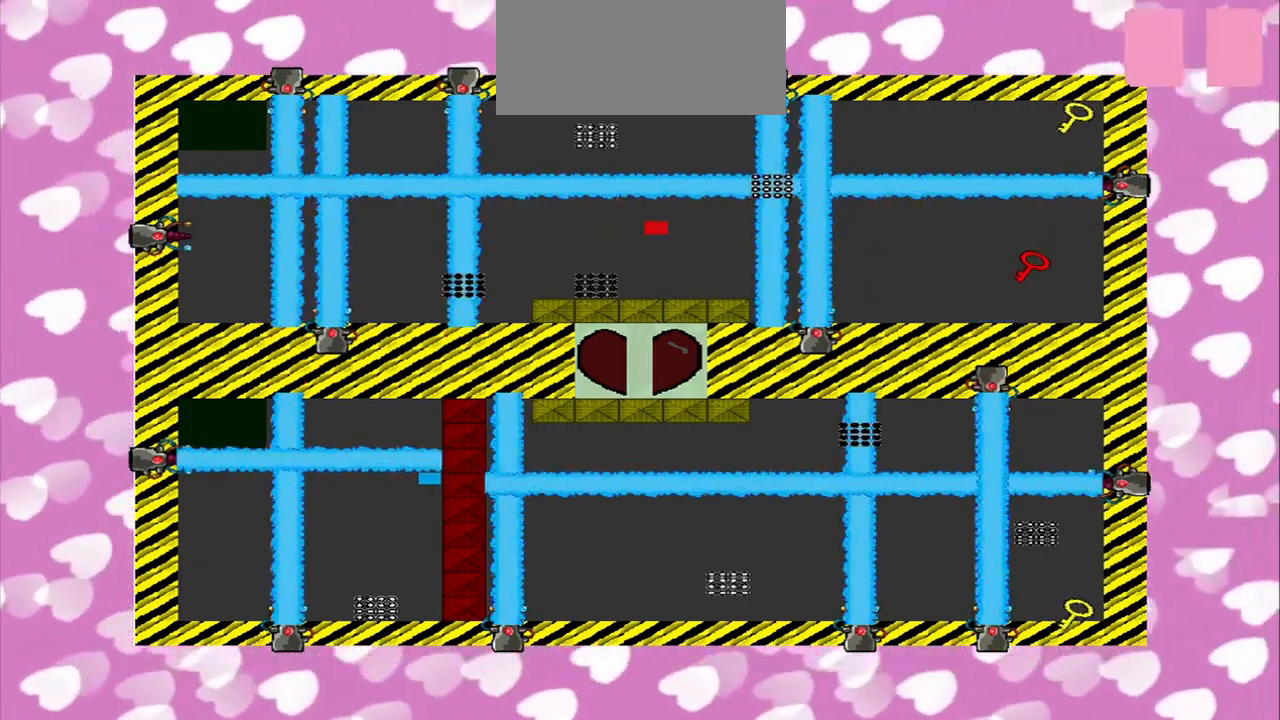
{"dt_ms": 500, "buttons": [], "left_stick": "center", "right_stick": "center", "events": [[42, "right_stick", "center"]]}
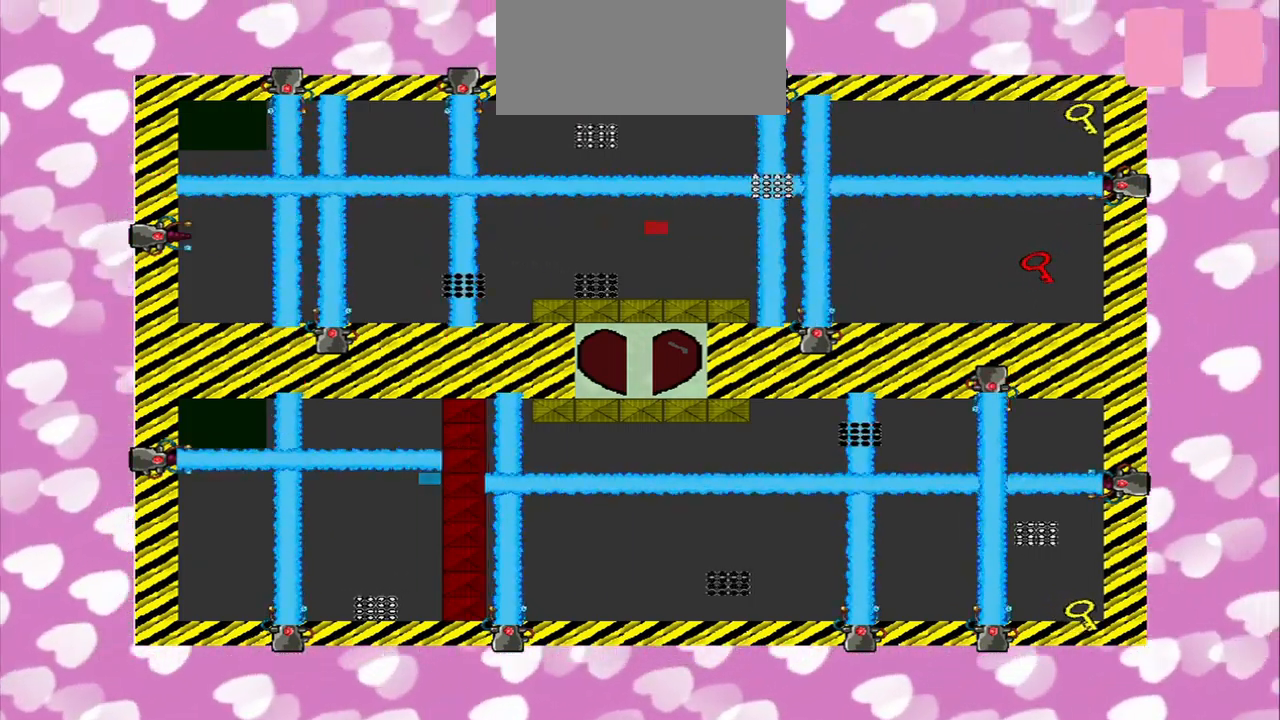
{"dt_ms": 500, "buttons": ["CROSS"], "left_stick": "center", "right_stick": "center", "events": [[125, "CROSS", "down"], [250, "CROSS", "up"], [500, "CROSS", "down"]]}
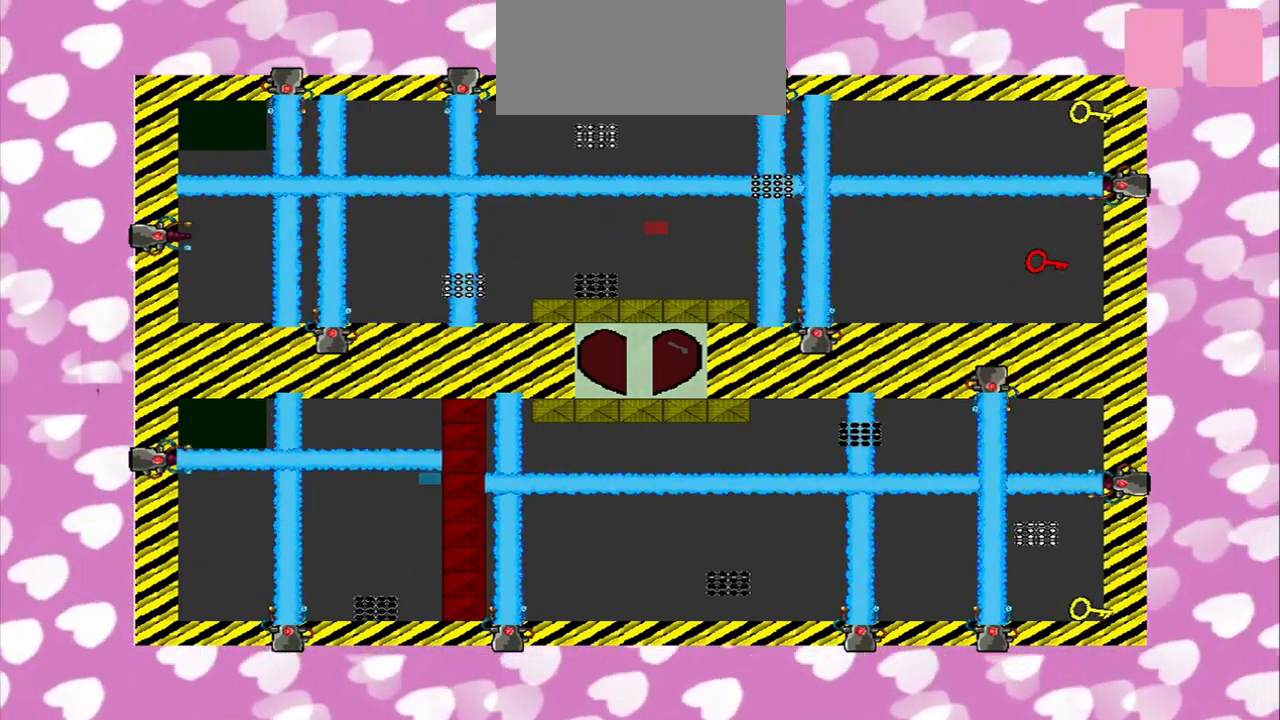
{"dt_ms": 500, "buttons": [], "left_stick": "right", "right_stick": "right", "events": [[125, "left_stick", "right"], [167, "CROSS", "up"], [292, "right_stick", "right"]]}
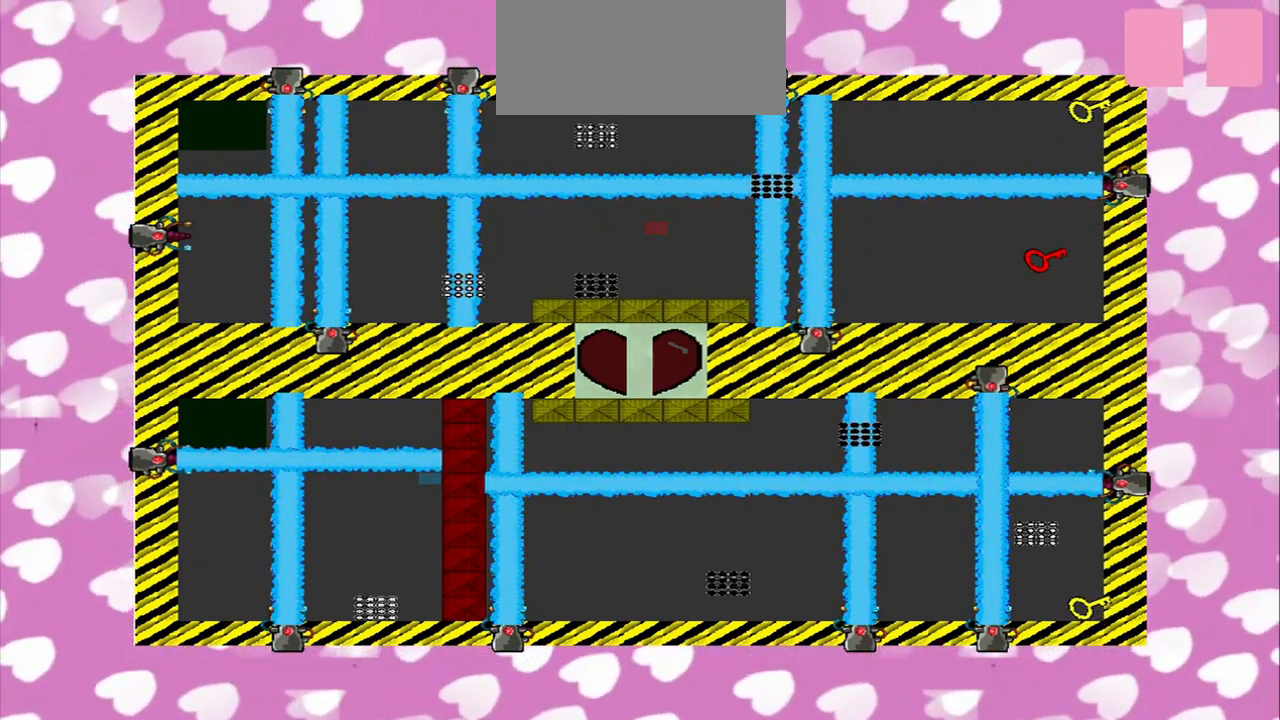
{"dt_ms": 500, "buttons": [], "left_stick": "right", "right_stick": "right"}
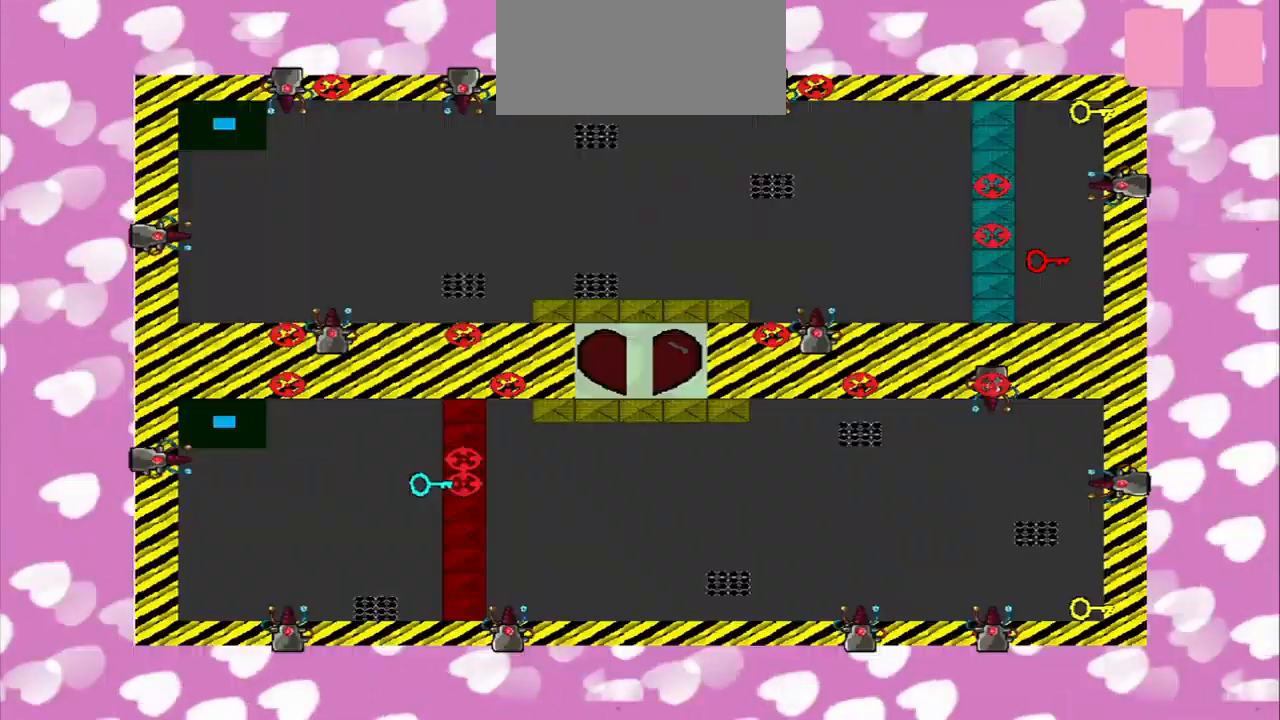
{"dt_ms": 500, "buttons": [], "left_stick": "right", "right_stick": "right", "events": []}
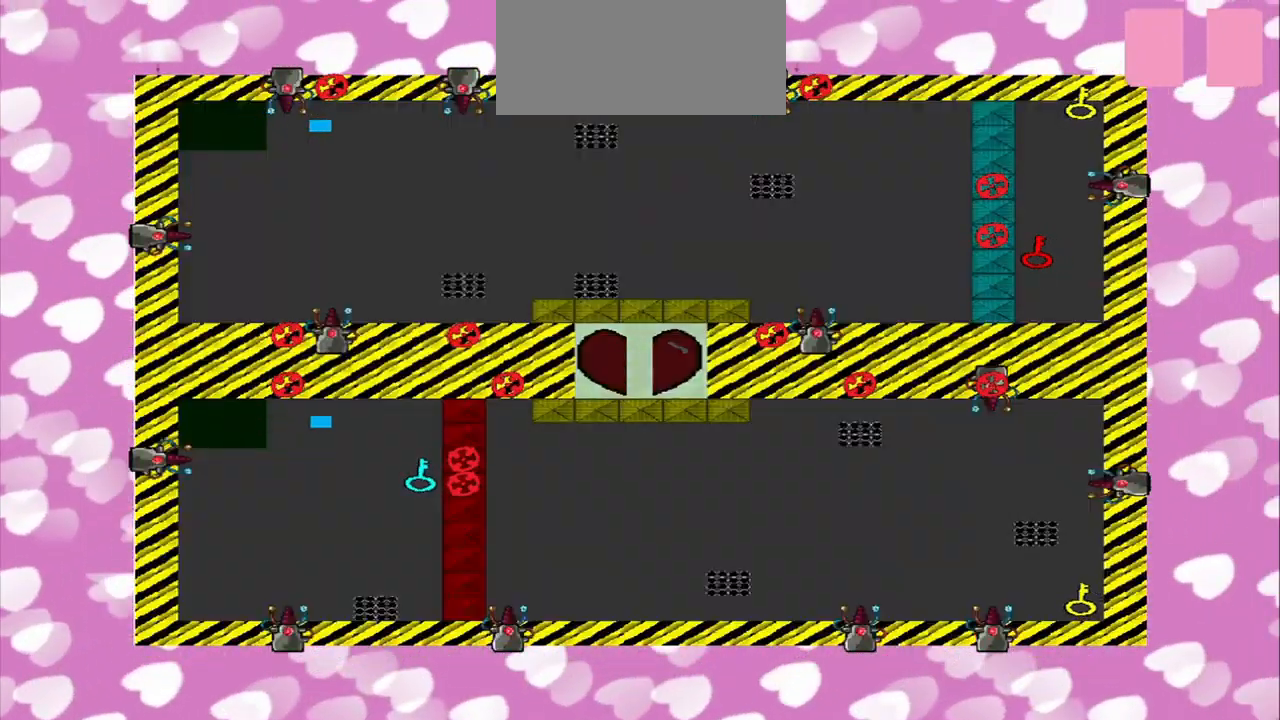
{"dt_ms": 500, "buttons": [], "left_stick": "down-right", "right_stick": "right", "events": [[42, "left_stick", "down-right"]]}
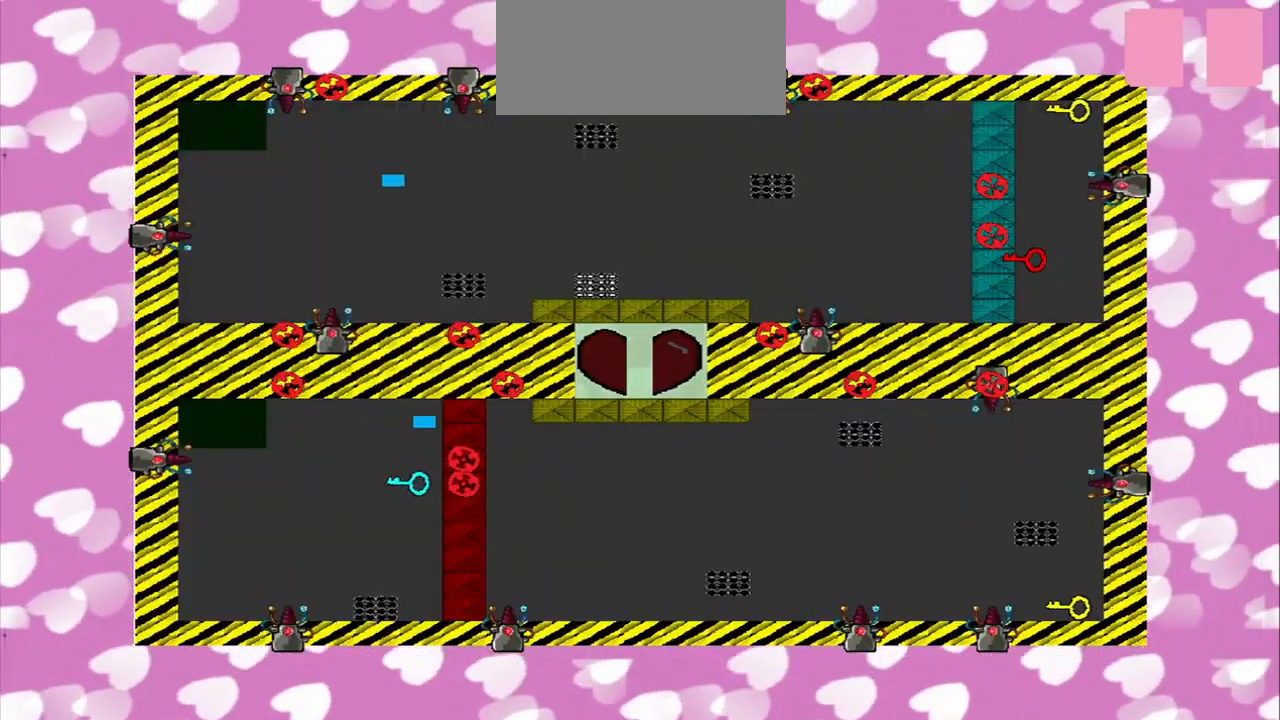
{"dt_ms": 500, "buttons": [], "left_stick": "down-right", "right_stick": "down-right", "events": [[250, "right_stick", "down-right"]]}
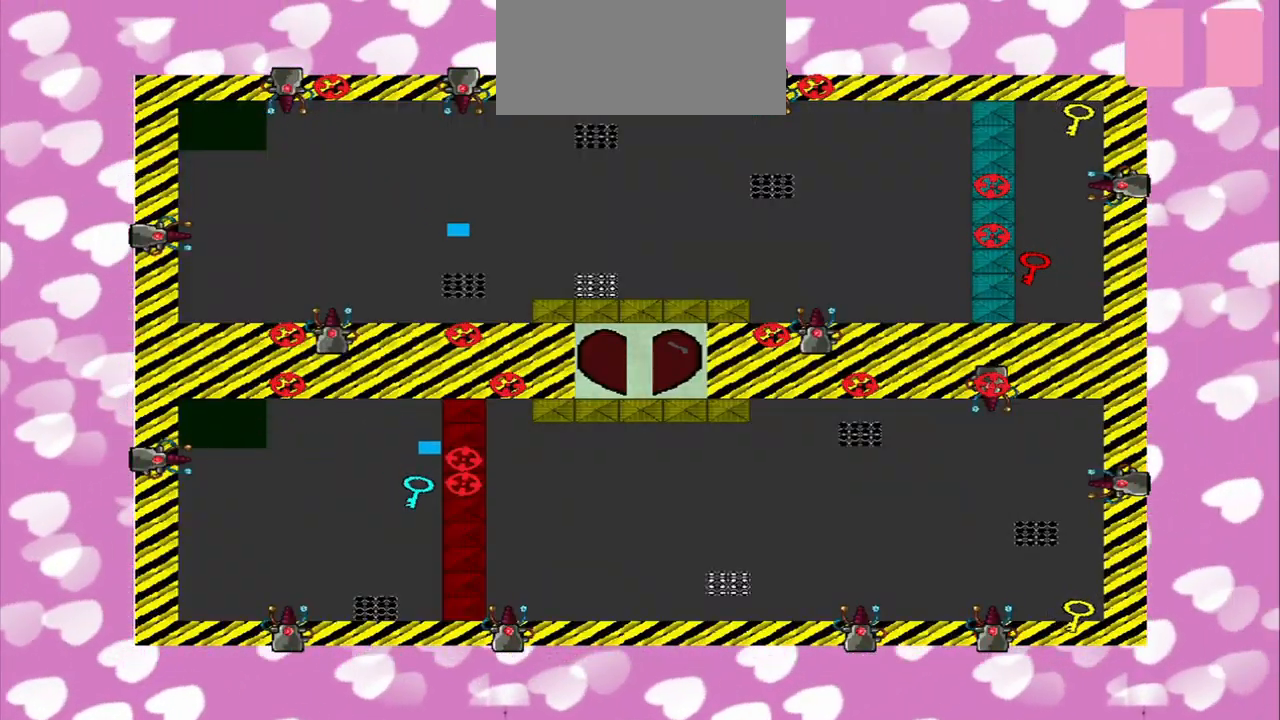
{"dt_ms": 500, "buttons": [], "left_stick": "right", "right_stick": "down-right", "events": [[42, "left_stick", "right"]]}
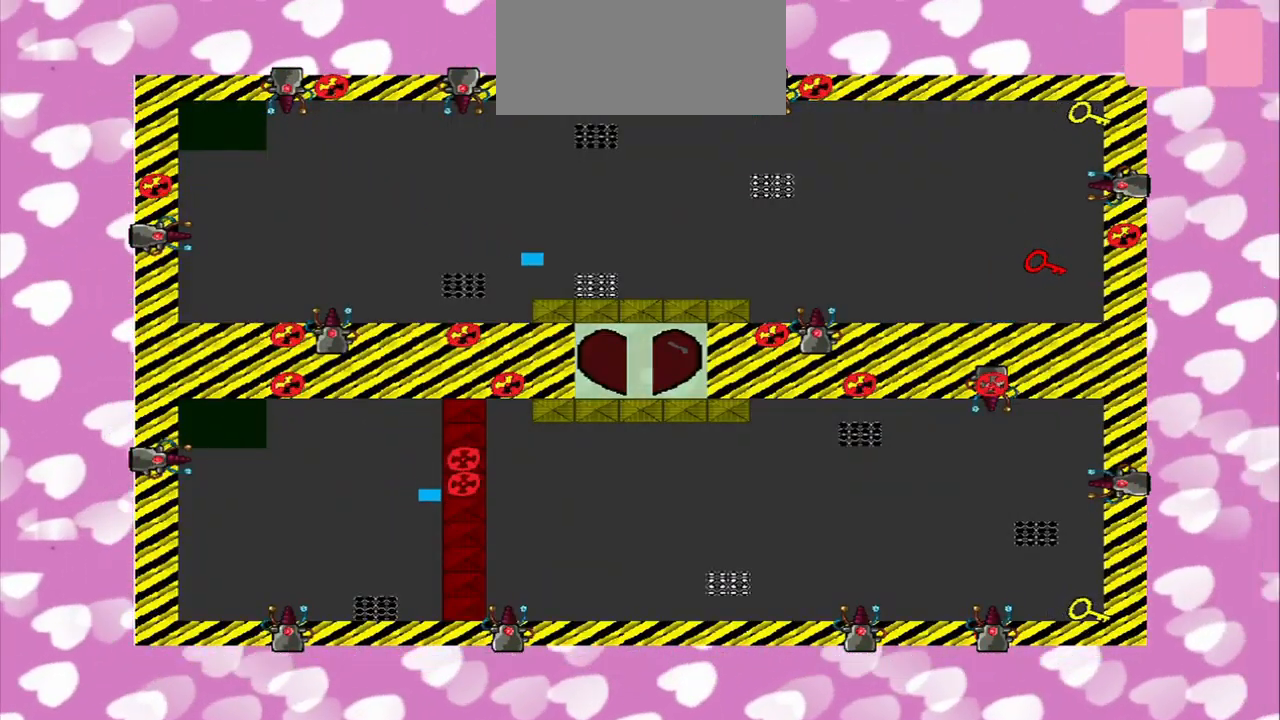
{"dt_ms": 500, "buttons": [], "left_stick": "right", "right_stick": "center", "events": [[125, "right_stick", "center"]]}
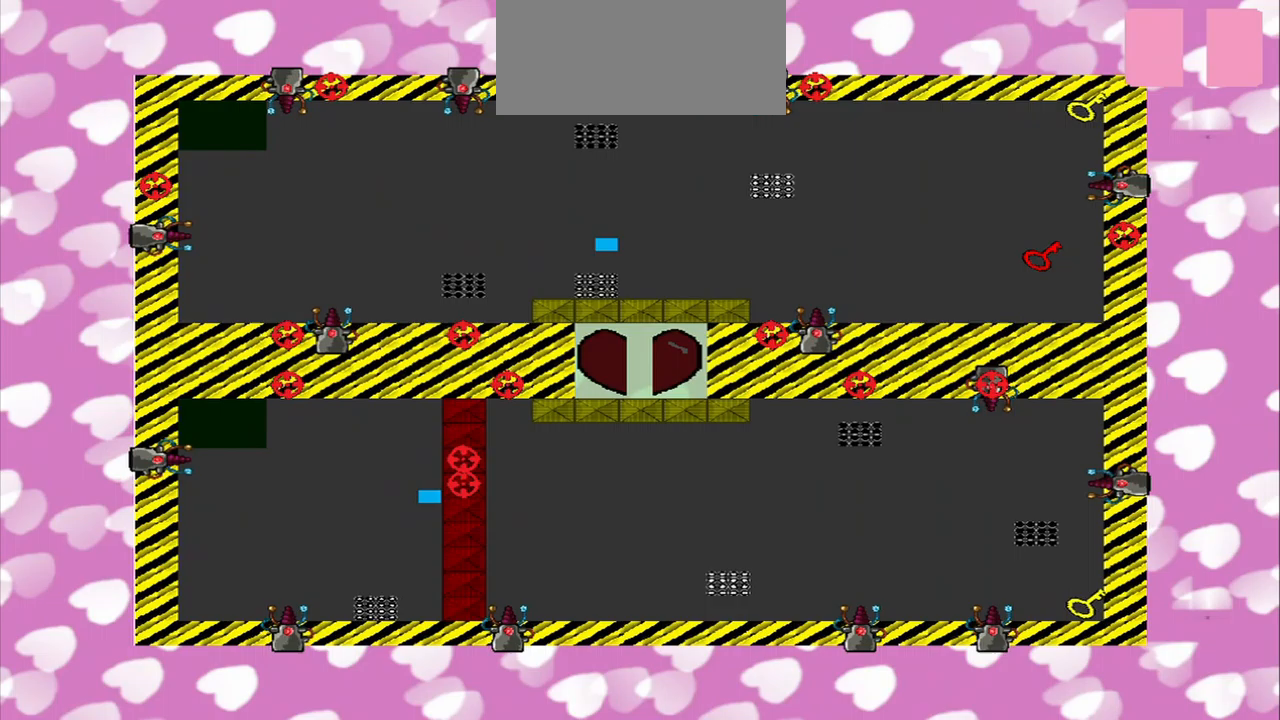
{"dt_ms": 500, "buttons": [], "left_stick": "down-right", "right_stick": "down", "events": [[208, "left_stick", "down-right"], [333, "right_stick", "down"]]}
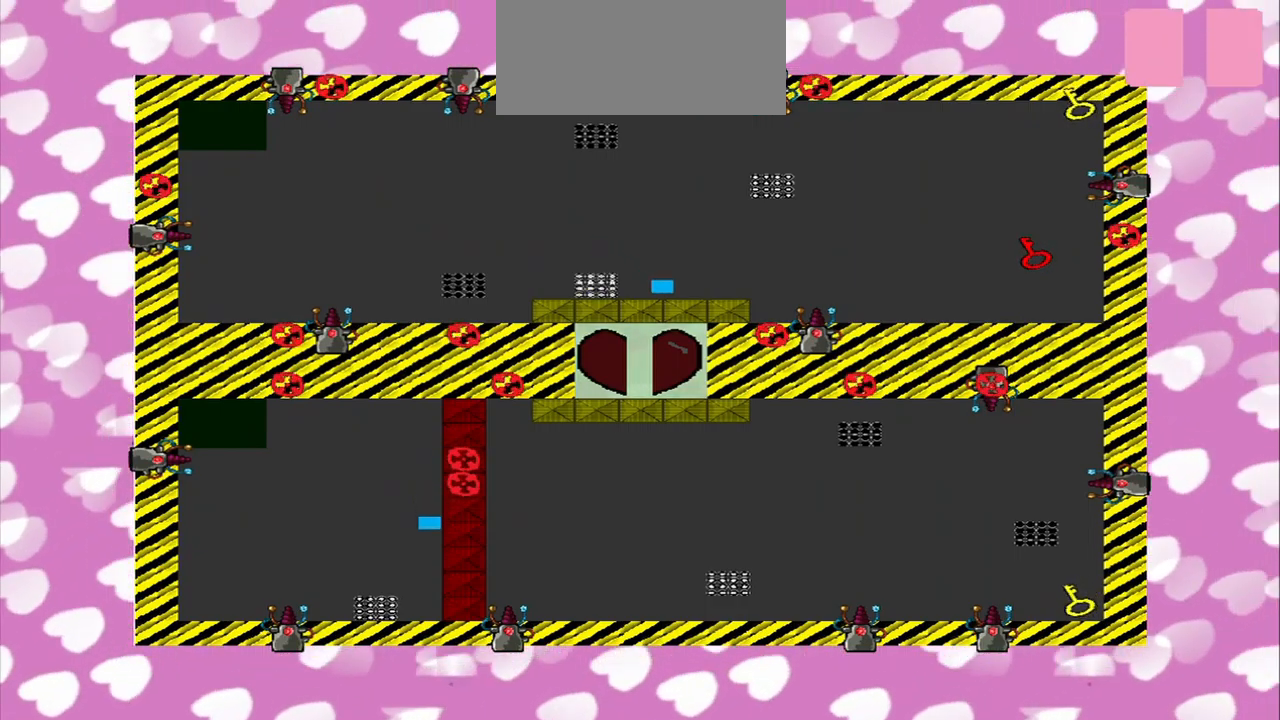
{"dt_ms": 500, "buttons": [], "left_stick": "center", "right_stick": "center", "events": [[42, "right_stick", "center"], [167, "left_stick", "center"]]}
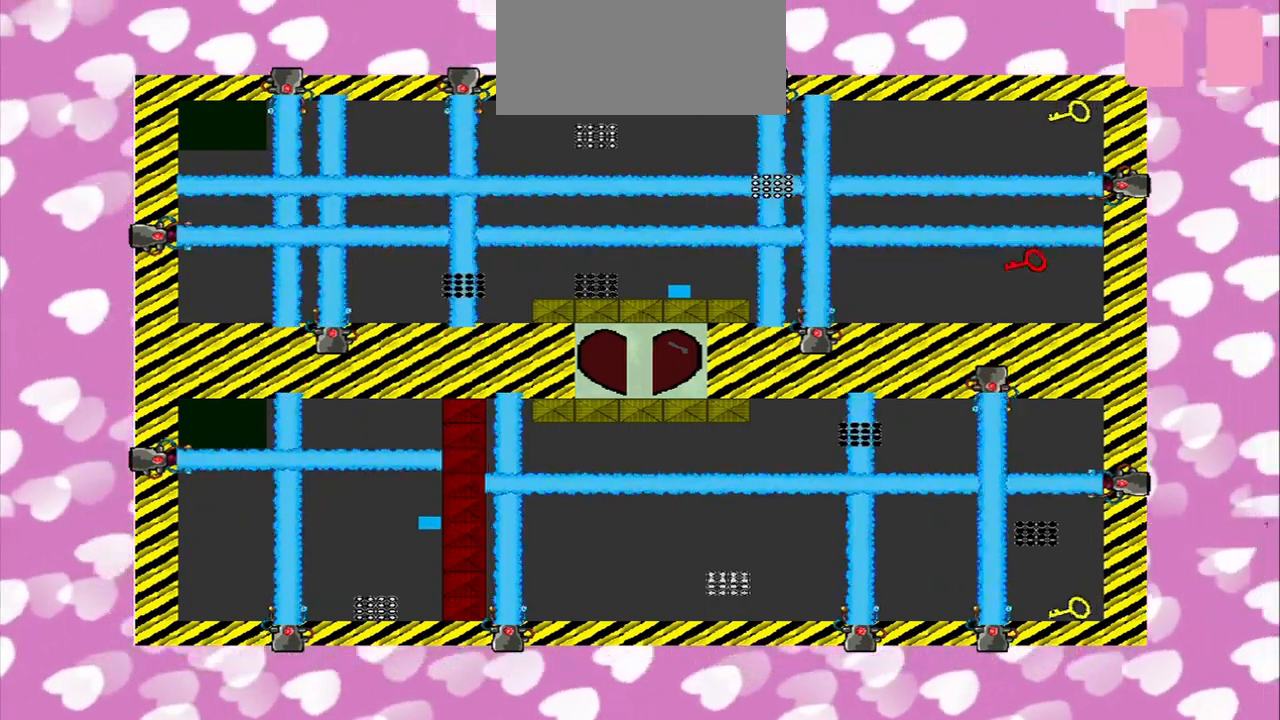
{"dt_ms": 500, "buttons": [], "left_stick": "center", "right_stick": "center", "events": []}
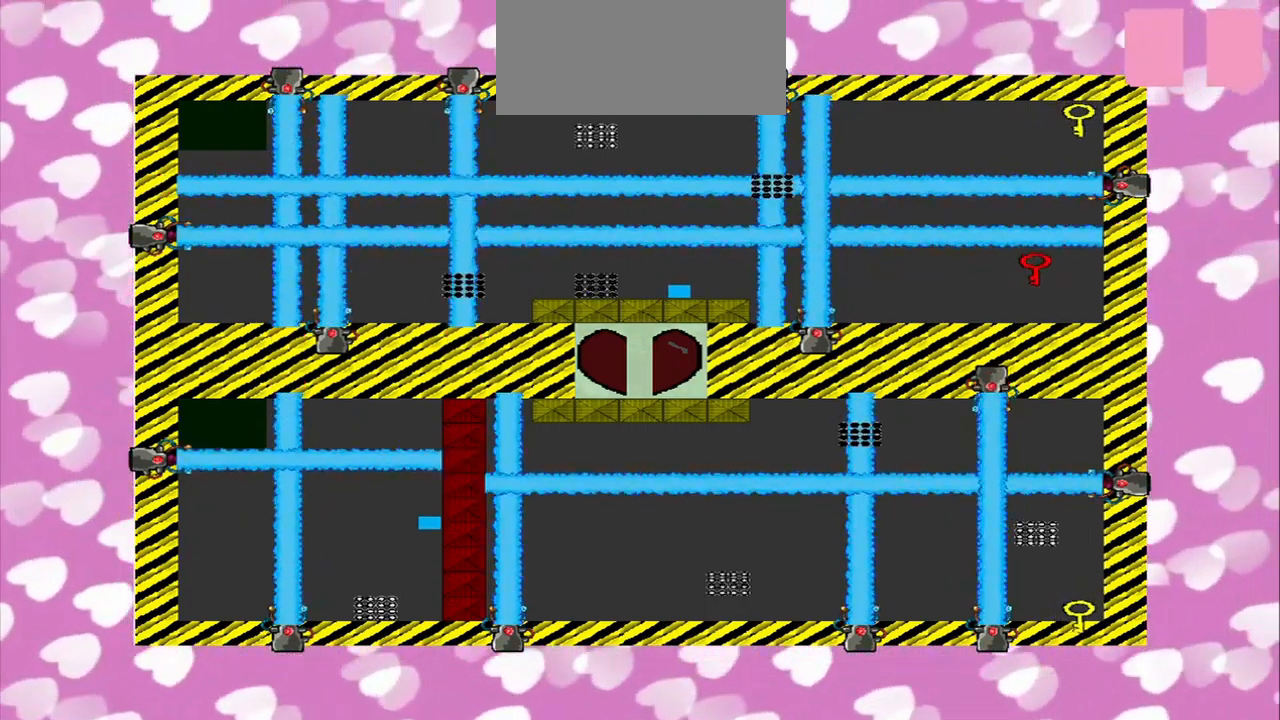
{"dt_ms": 500, "buttons": [], "left_stick": "center", "right_stick": "center", "events": [[42, "left_stick", "right"], [167, "left_stick", "center"]]}
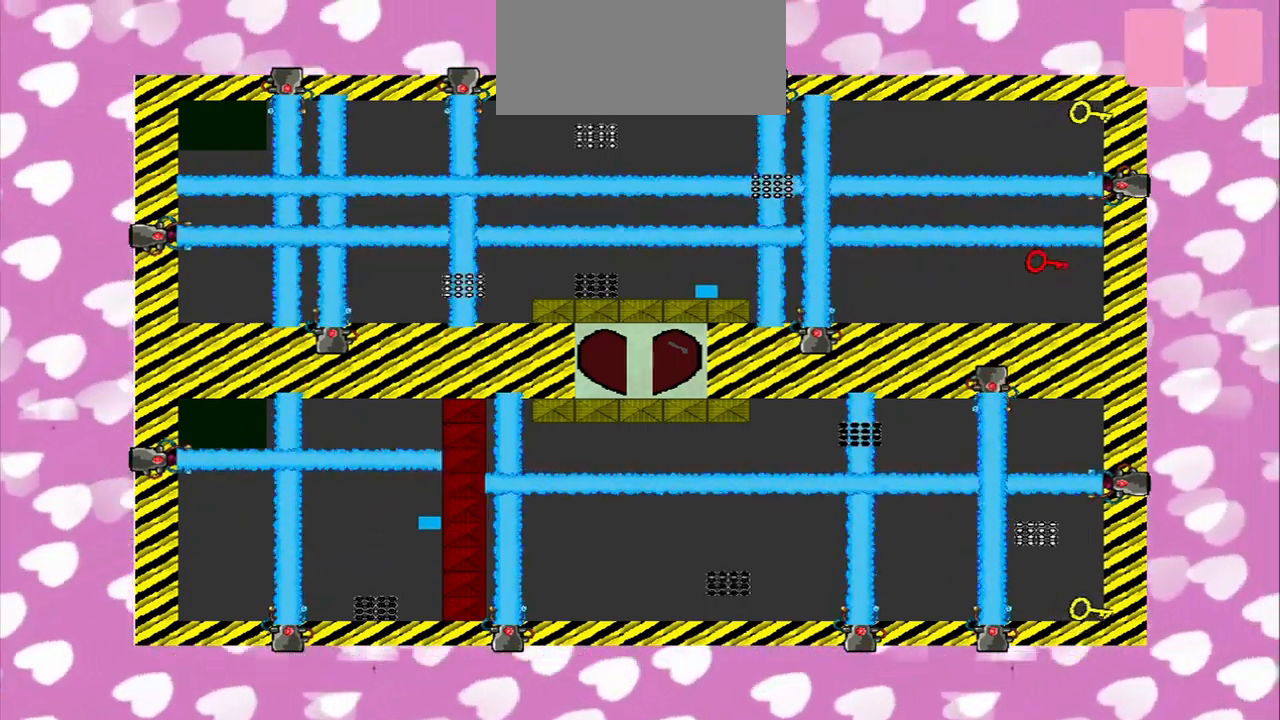
{"dt_ms": 500, "buttons": [], "left_stick": "center", "right_stick": "center", "events": []}
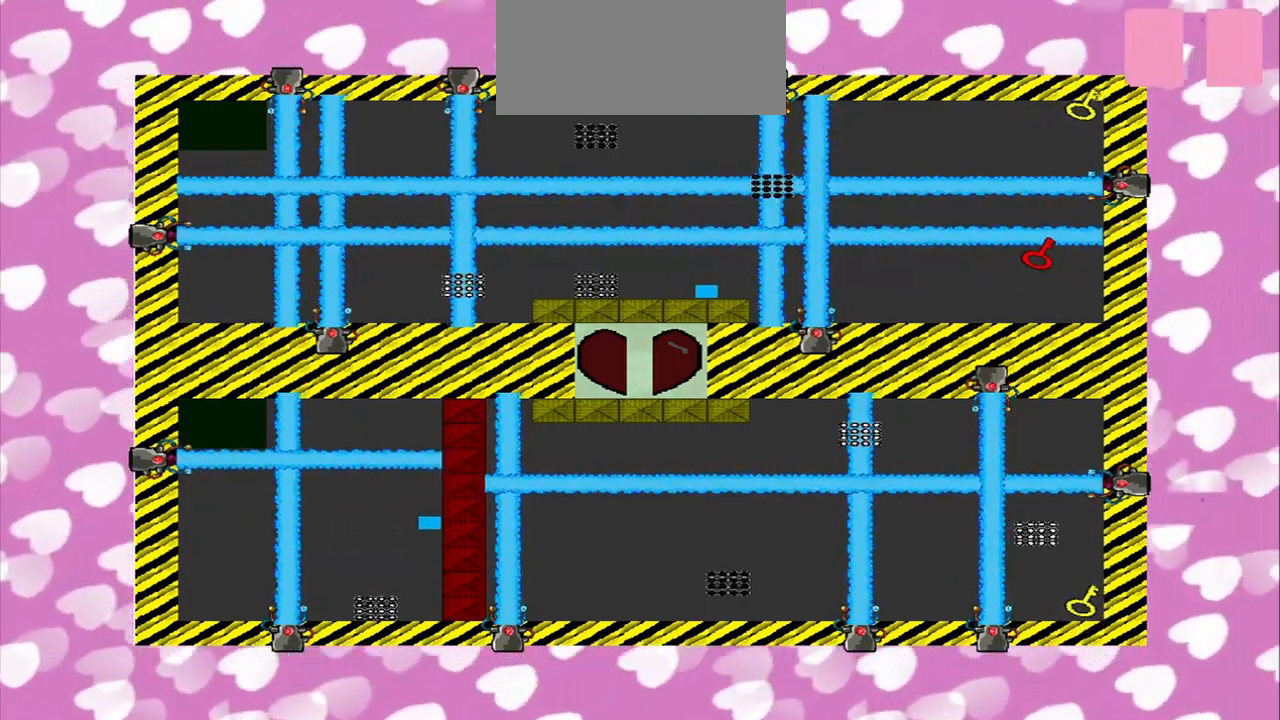
{"dt_ms": 500, "buttons": [], "left_stick": "center", "right_stick": "center", "events": []}
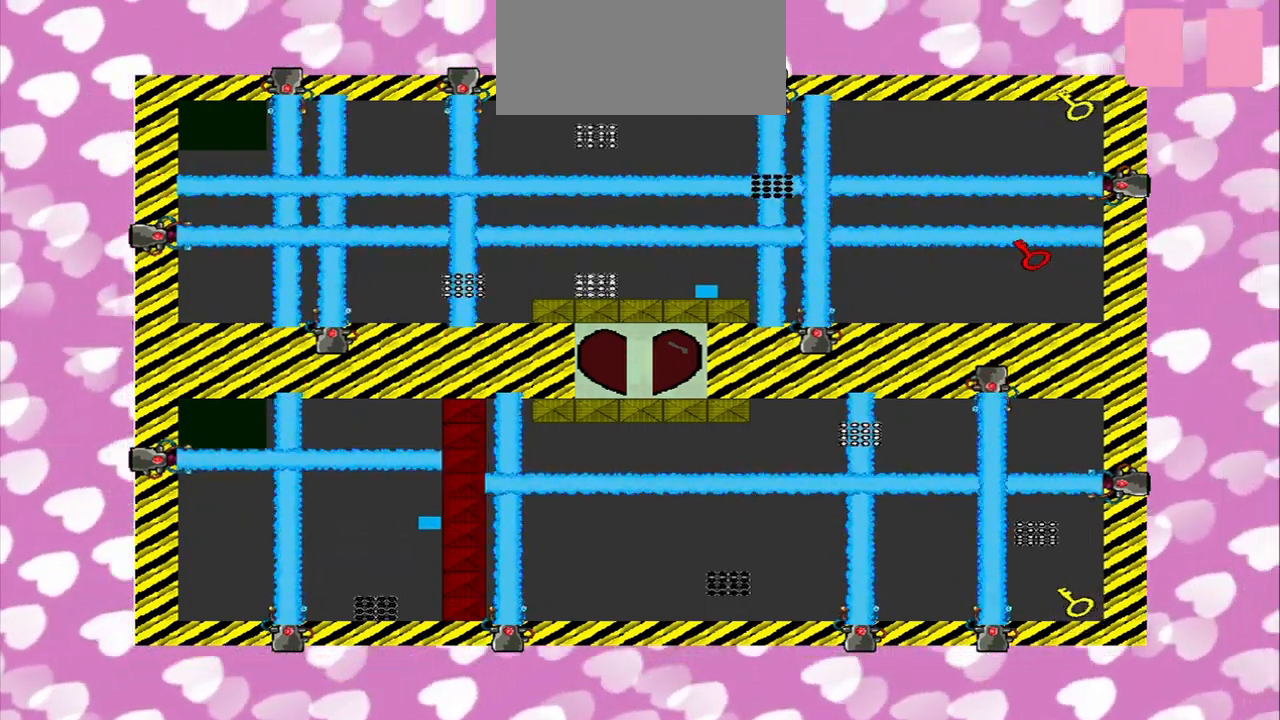
{"dt_ms": 500, "buttons": [], "left_stick": "center", "right_stick": "center", "events": []}
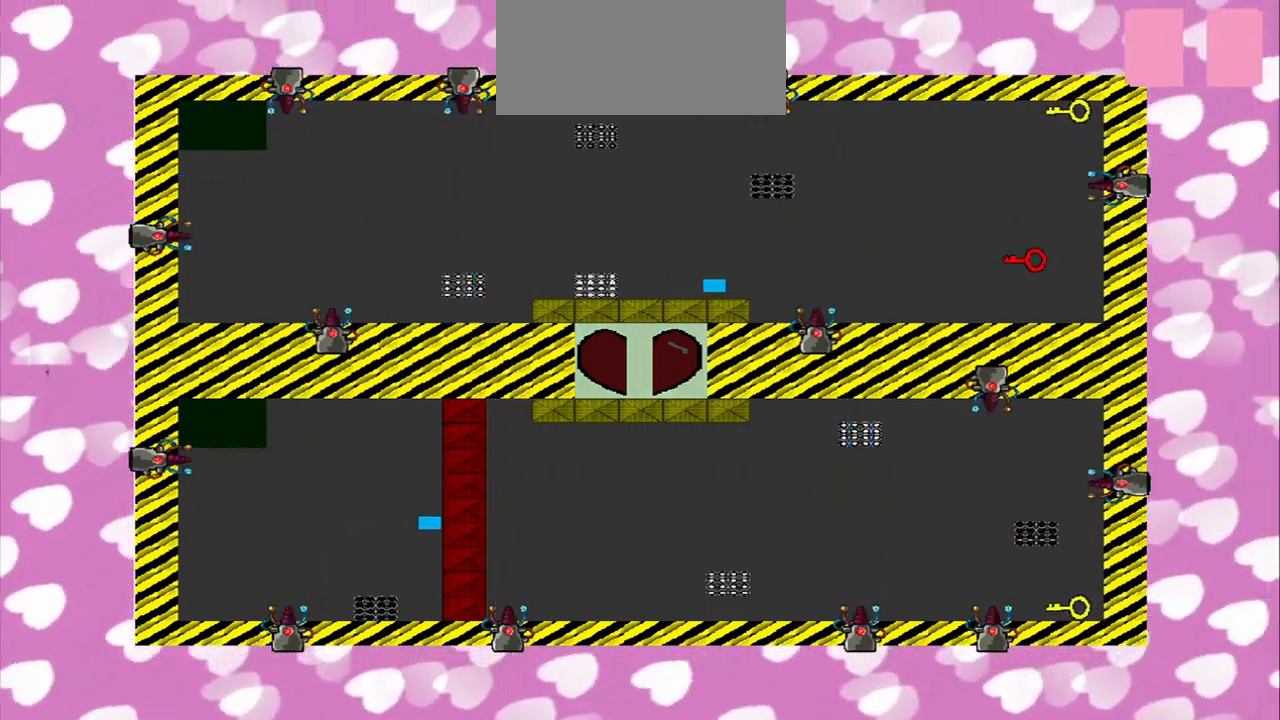
{"dt_ms": 1000, "buttons": [], "left_stick": "right", "right_stick": "right"}